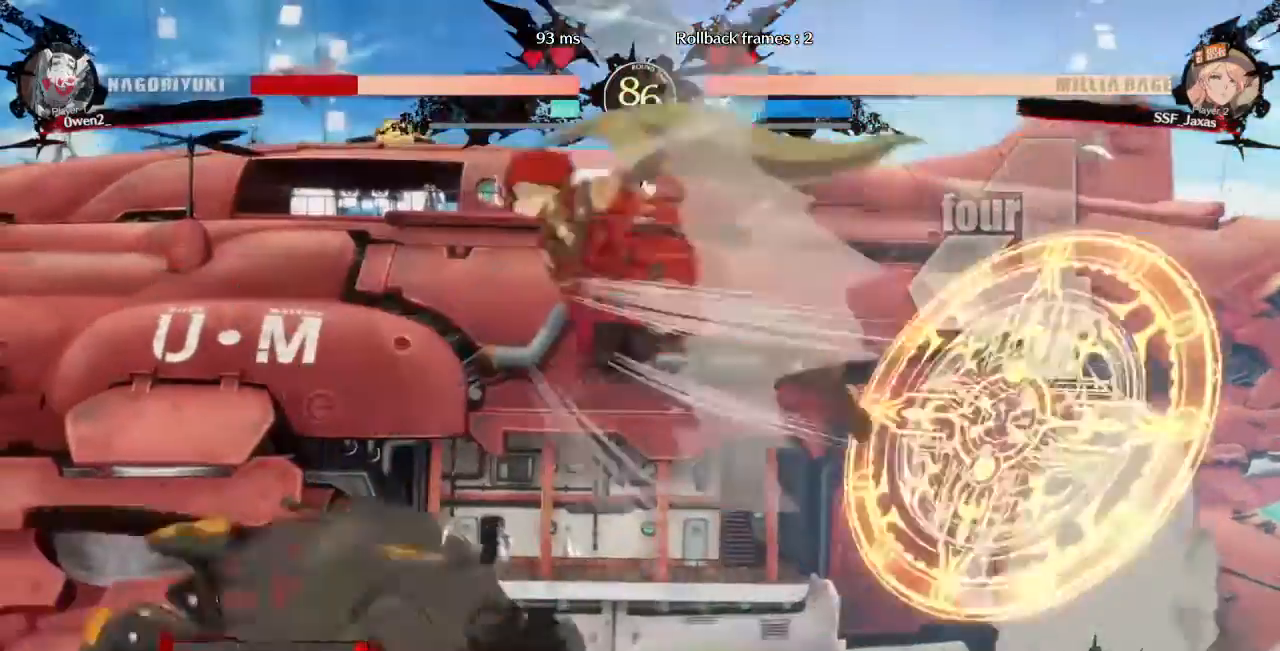
Gameplay with a controller (arcade stick); each line is a JSON object with the inputs held at the frame after it (dt_ms = milliseconds from this image to that frame). "events" lists button and stick changes between this image and that frame as [ms after this image, input, new state], when the widget could be followed in between. Not read: L3 R3 SELECT START.
{"dt_ms": 480, "buttons": []}
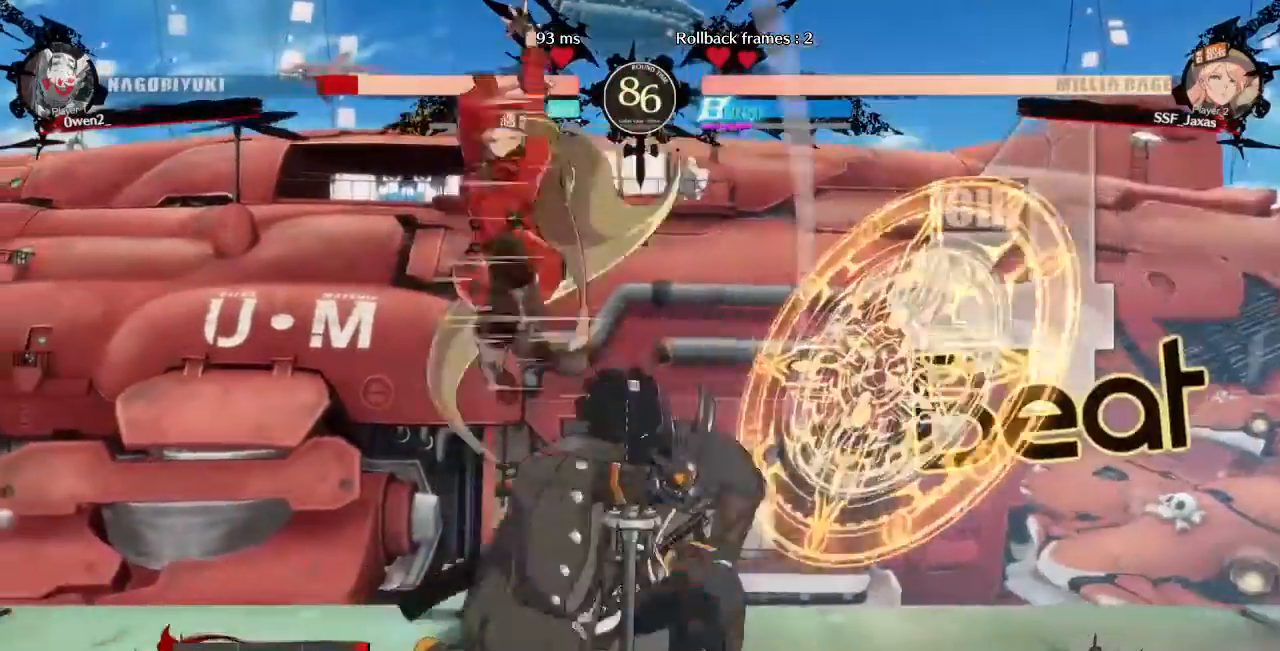
{"dt_ms": 1000, "buttons": ["DPAD_DOWN", "DPAD_LEFT"]}
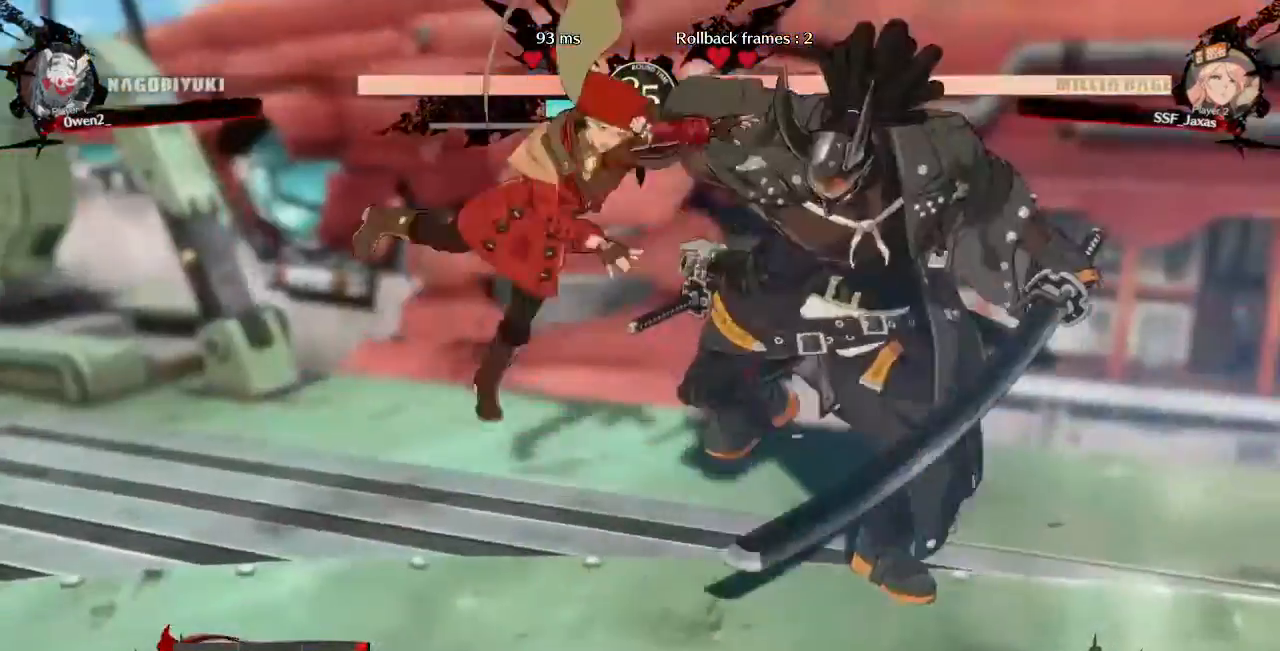
{"dt_ms": 520, "buttons": ["DPAD_UP", "DPAD_LEFT"], "events": [[40, "DPAD_DOWN", "up"], [40, "DPAD_UP", "down"], [40, "R1", "down"], [40, "SQUARE", "down"], [40, "TRIANGLE", "down"], [160, "CROSS", "down"], [240, "R1", "up"], [240, "TRIANGLE", "up"], [320, "R1", "down"], [320, "TRIANGLE", "down"], [360, "CROSS", "up"], [440, "R1", "up"], [440, "SQUARE", "up"], [440, "TRIANGLE", "up"]]}
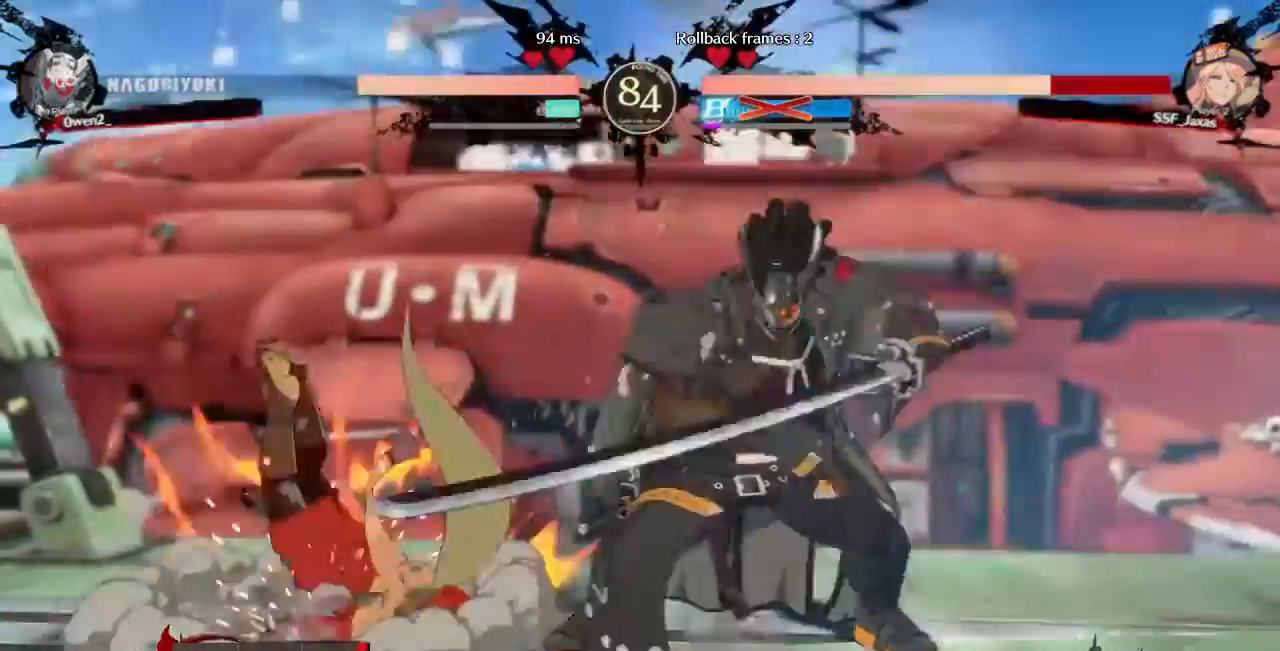
{"dt_ms": 1000, "buttons": ["DPAD_DOWN", "DPAD_LEFT"]}
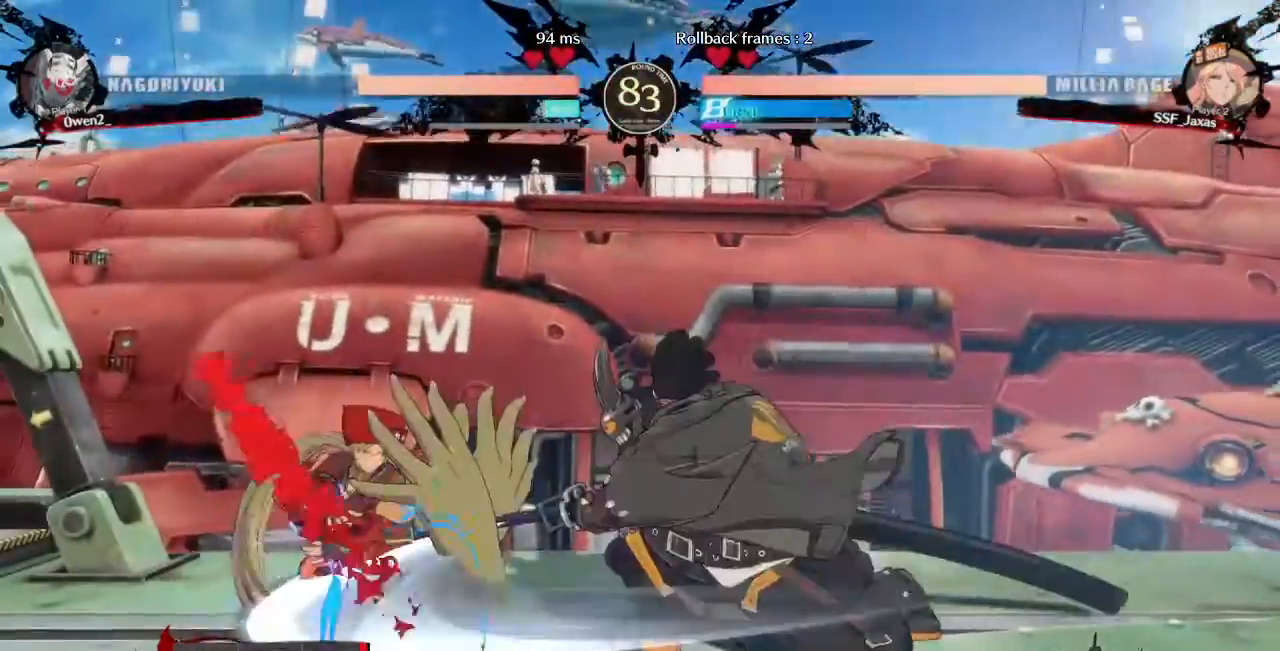
{"dt_ms": 480, "buttons": ["DPAD_DOWN", "DPAD_LEFT"], "events": []}
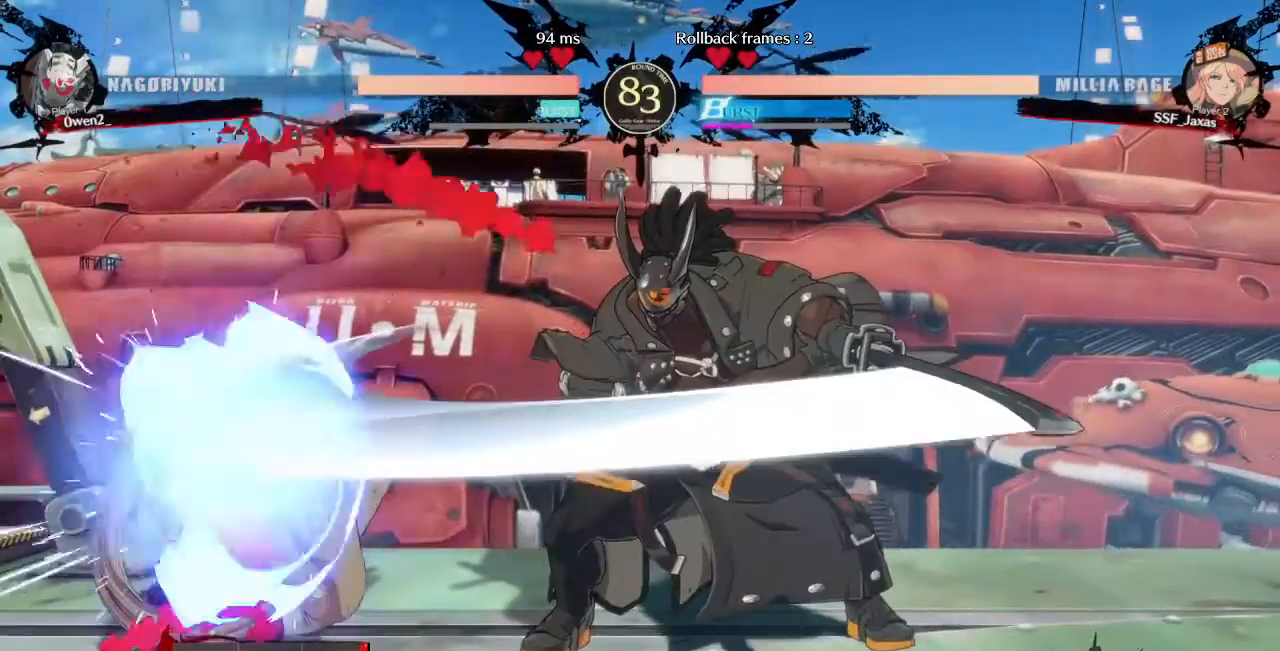
{"dt_ms": 520, "buttons": ["DPAD_DOWN", "DPAD_LEFT"], "events": []}
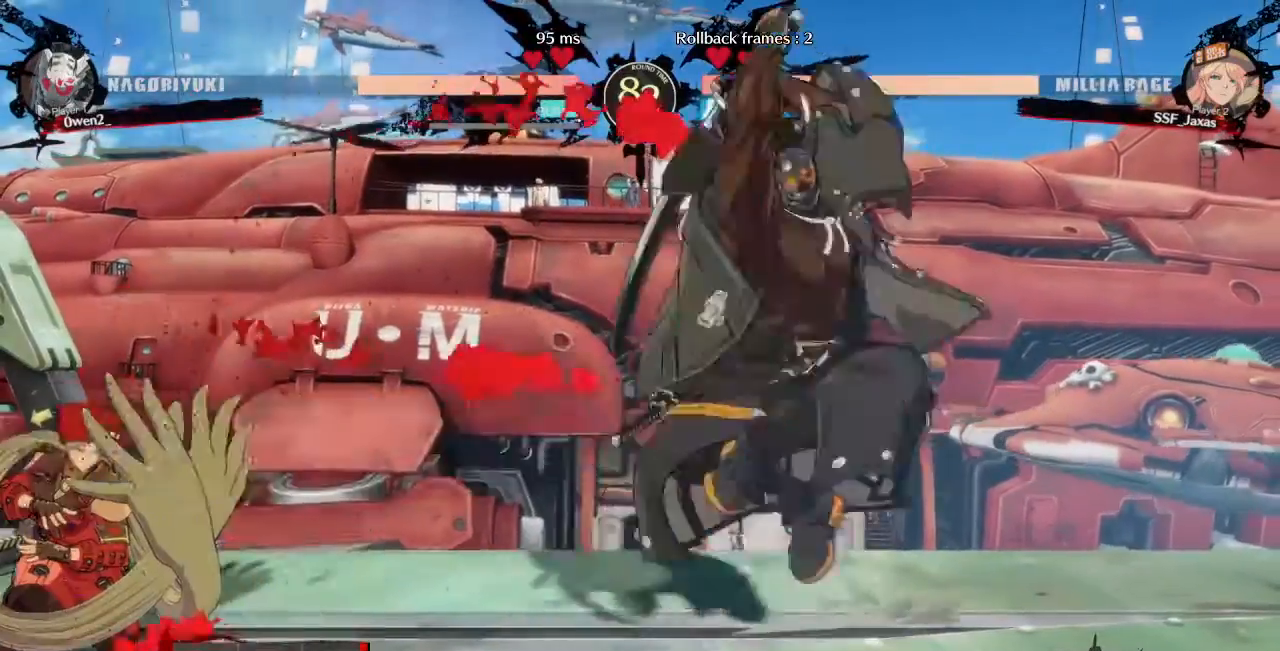
{"dt_ms": 480, "buttons": ["DPAD_LEFT"], "events": [[120, "DPAD_DOWN", "up"], [120, "DPAD_UP", "down"], [200, "DPAD_UP", "up"]]}
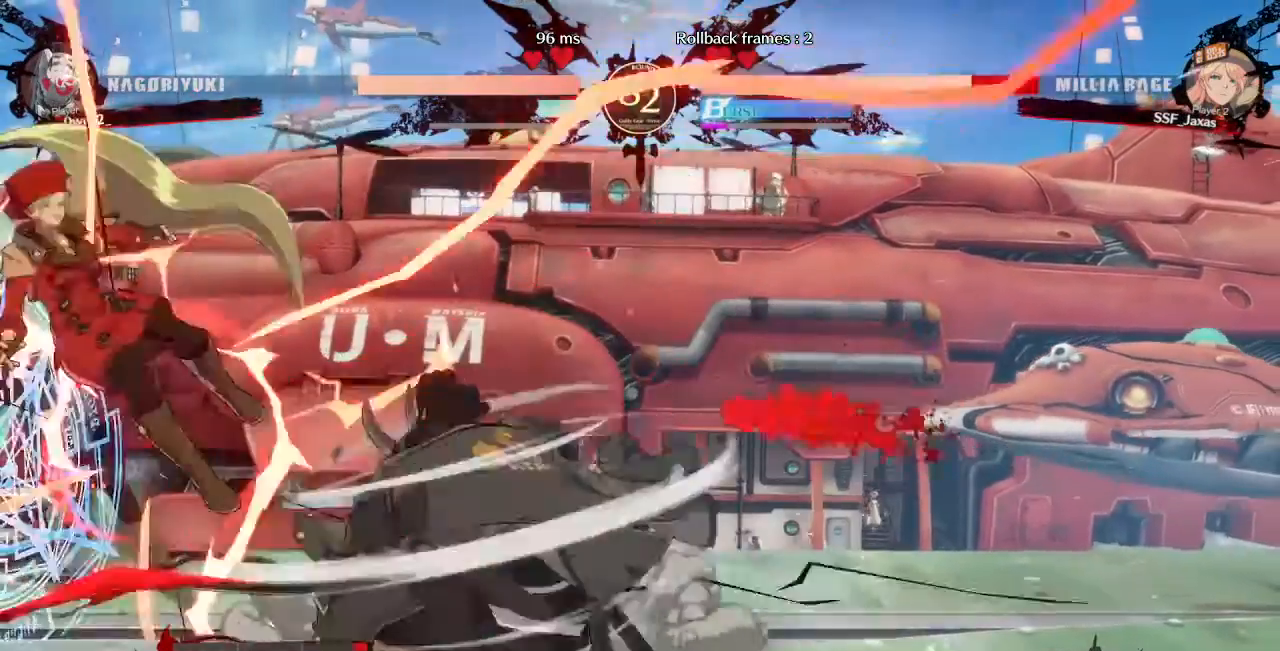
{"dt_ms": 520, "buttons": ["DPAD_DOWN", "DPAD_LEFT"], "events": [[40, "DPAD_DOWN", "down"], [160, "SQUARE", "down"], [160, "TRIANGLE", "down"], [520, "SQUARE", "up"], [520, "TRIANGLE", "up"]]}
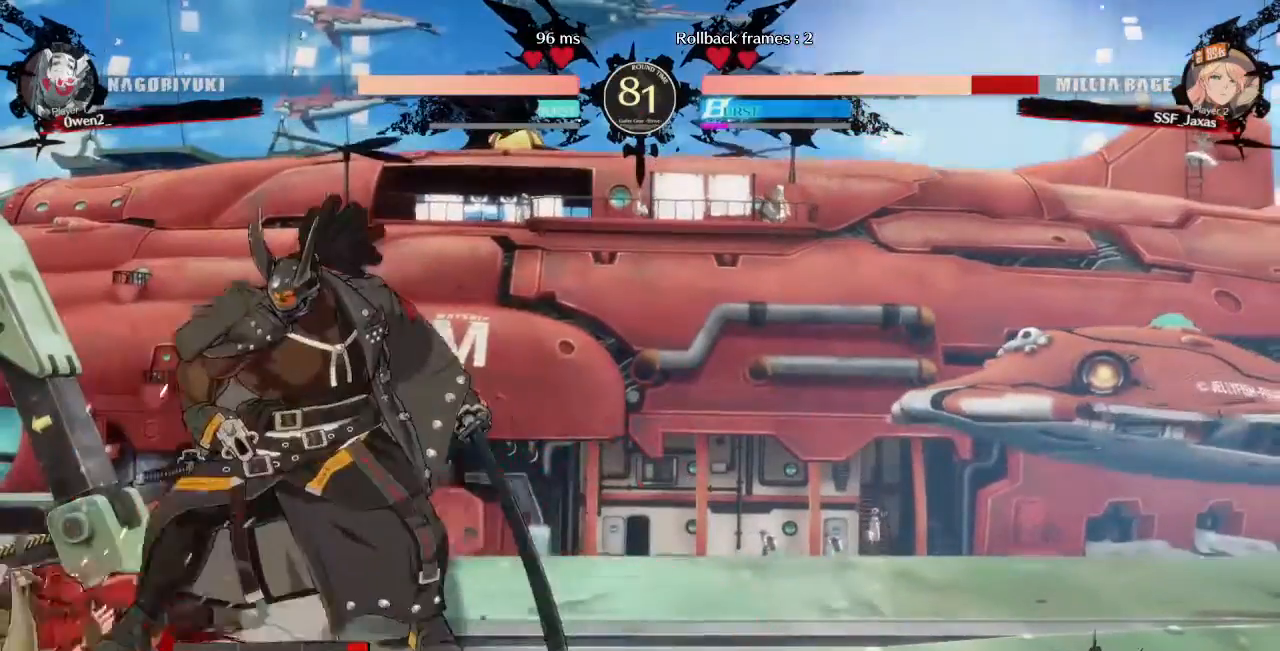
{"dt_ms": 480, "buttons": ["DPAD_DOWN", "DPAD_LEFT"], "events": []}
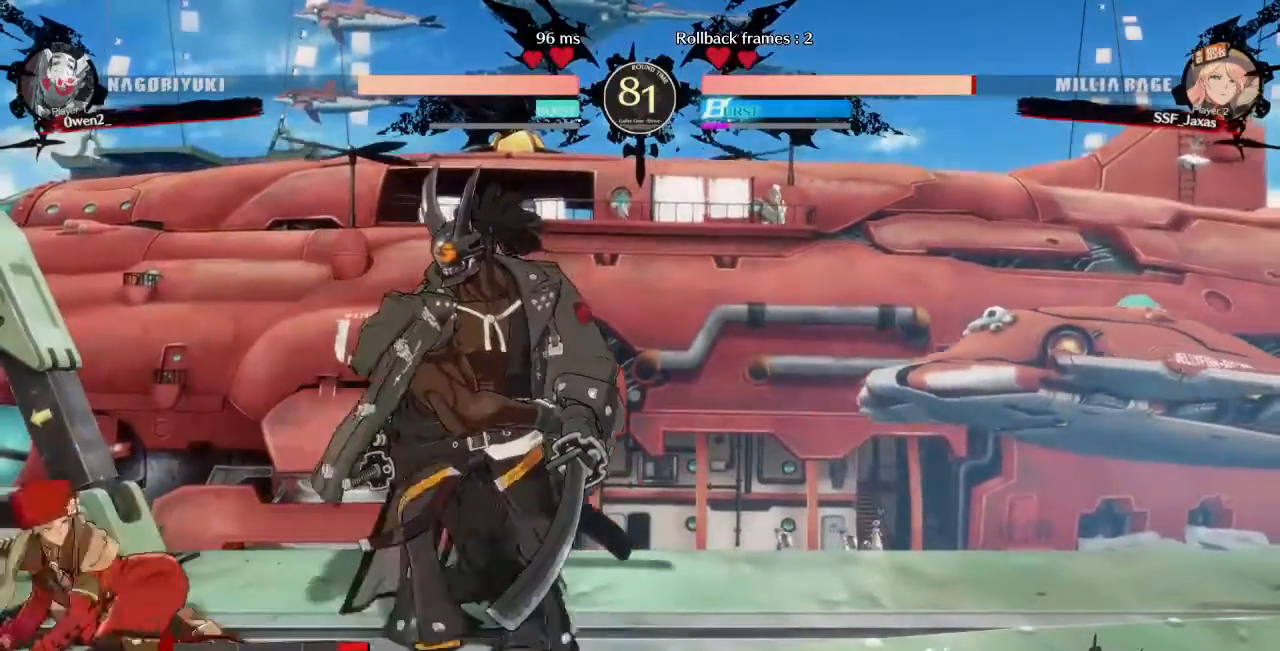
{"dt_ms": 520, "buttons": ["SQUARE", "TRIANGLE", "DPAD_DOWN", "DPAD_LEFT"], "events": [[160, "SQUARE", "down"], [160, "TRIANGLE", "down"]]}
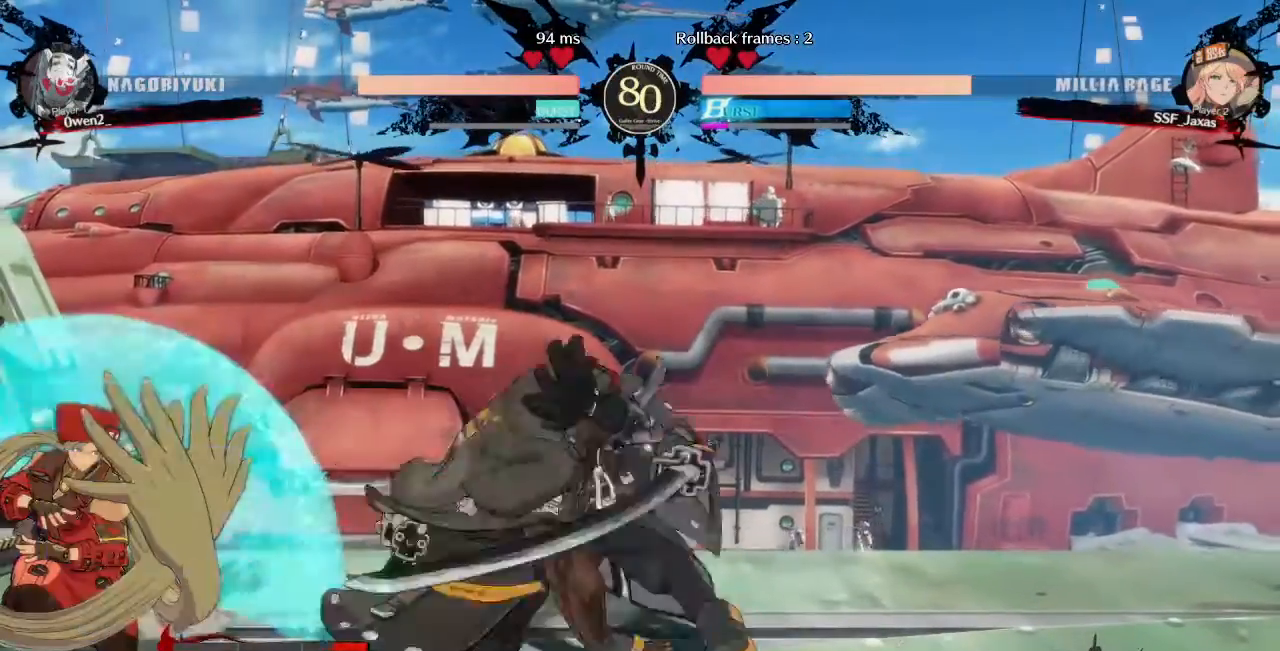
{"dt_ms": 480, "buttons": ["DPAD_UP", "DPAD_LEFT"], "events": [[80, "SQUARE", "up"], [80, "TRIANGLE", "up"], [440, "DPAD_DOWN", "up"], [440, "DPAD_UP", "down"]]}
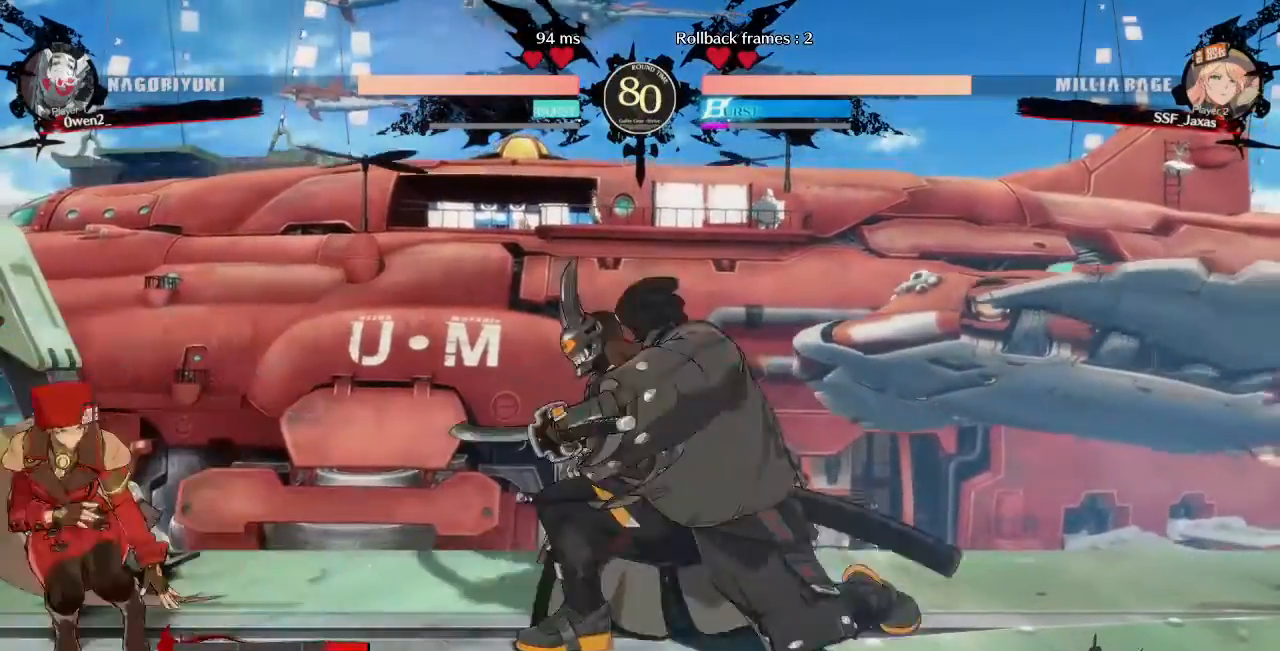
{"dt_ms": 520, "buttons": ["DPAD_LEFT"], "events": [[40, "DPAD_UP", "up"], [40, "L1", "down"], [160, "DPAD_LEFT", "up"], [160, "L1", "up"], [320, "DPAD_LEFT", "down"]]}
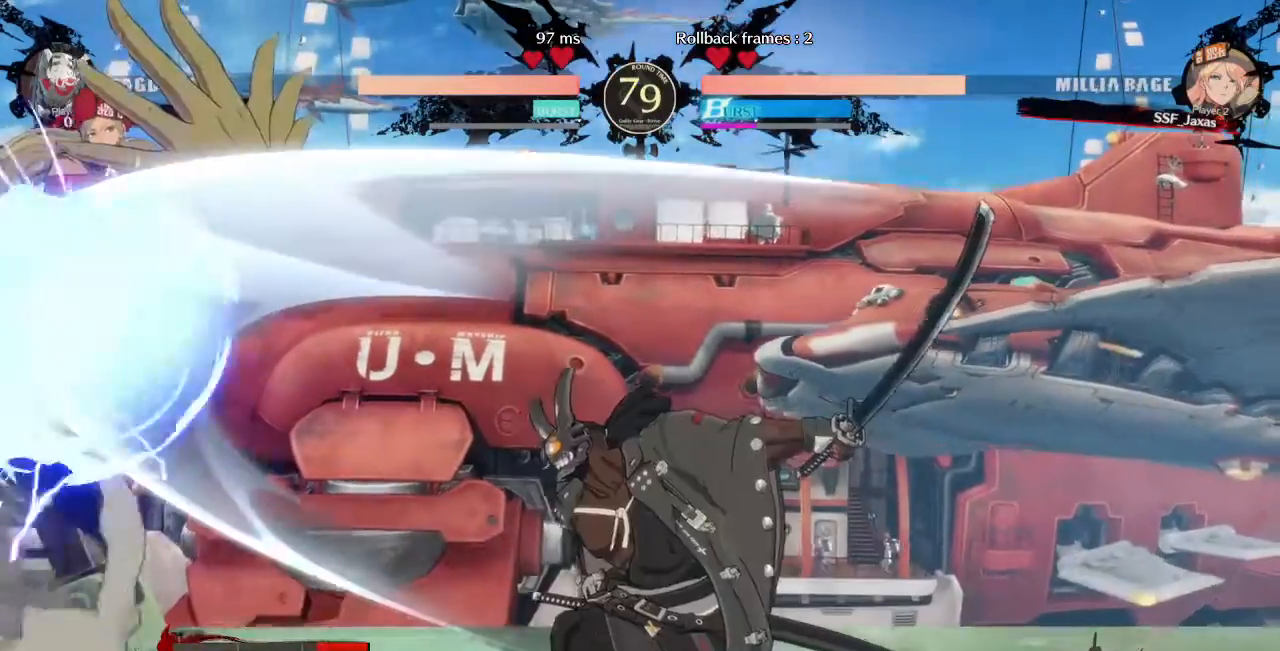
{"dt_ms": 480, "buttons": ["DPAD_LEFT"], "events": []}
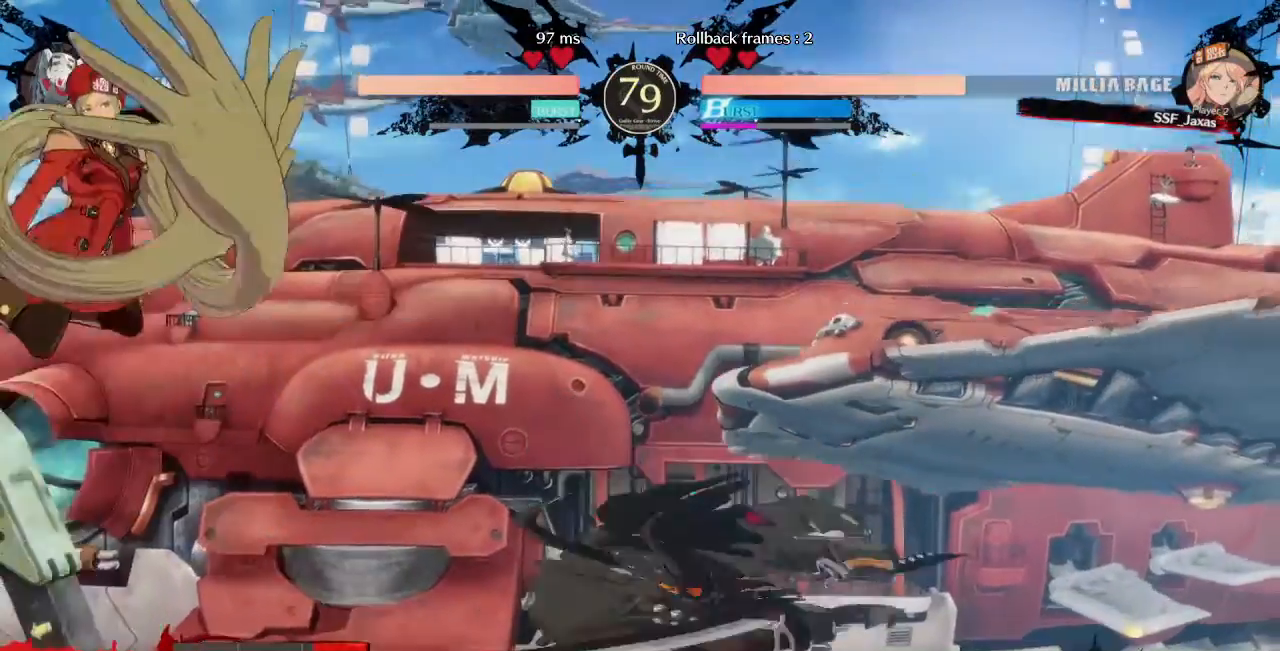
{"dt_ms": 520, "buttons": ["SQUARE", "TRIANGLE", "DPAD_DOWN", "DPAD_LEFT"]}
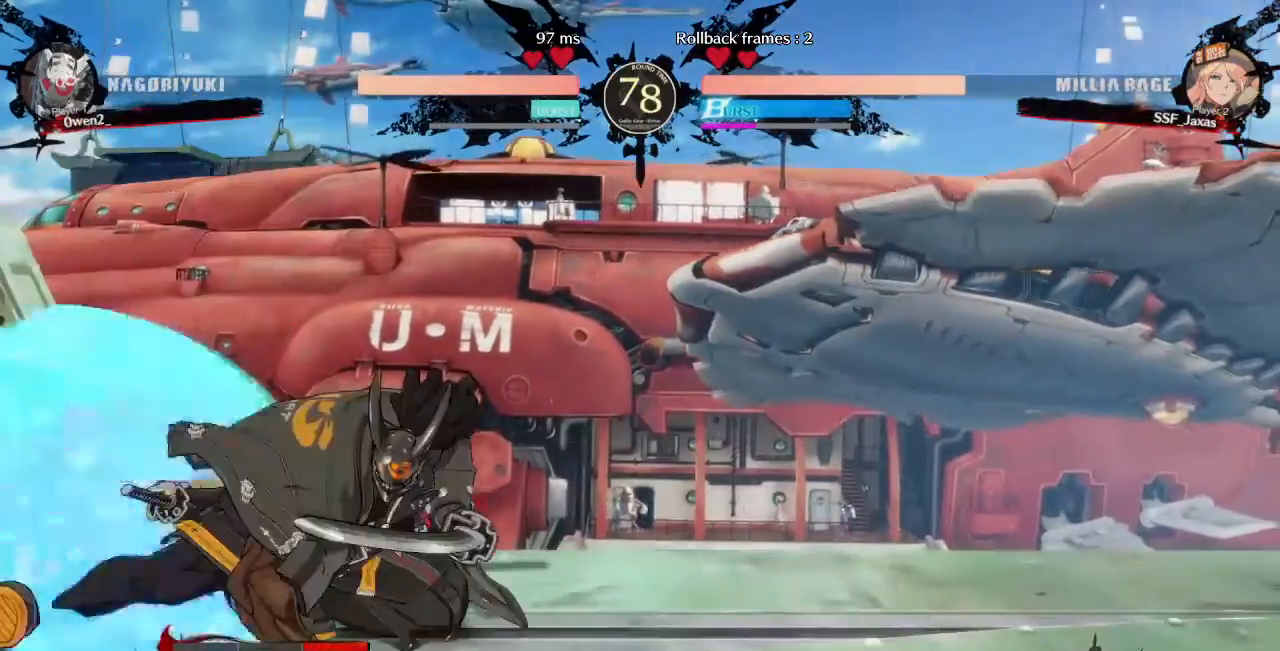
{"dt_ms": 480, "buttons": ["DPAD_DOWN", "DPAD_LEFT"], "events": [[200, "SQUARE", "up"], [200, "TRIANGLE", "up"]]}
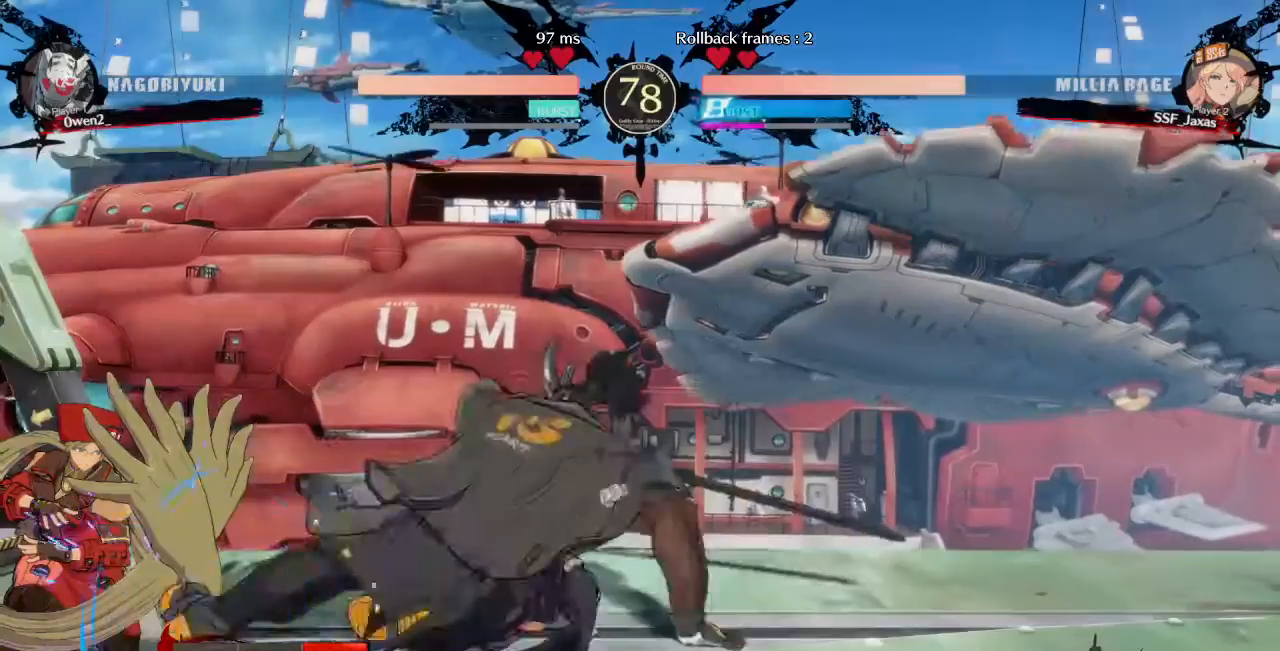
{"dt_ms": 520, "buttons": ["DPAD_DOWN"]}